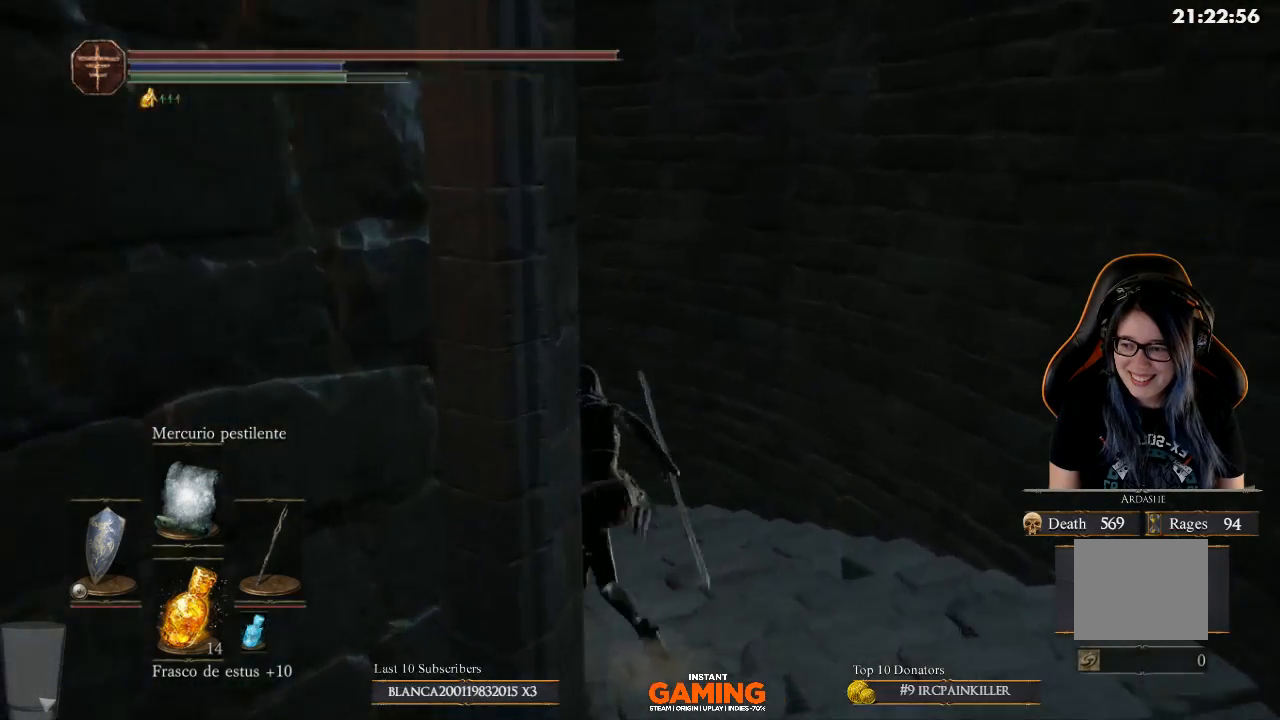
Gameplay with a controller (Xbox layout); each line is a JSON object with the inputs held at the frame after it. "events" lists button and stick changes between this image and that frame as [ms after this image, input, new state], when the widget could be followed in between.
{"buttons": ["B"], "left_stick": "up-left", "right_stick": "center", "events": []}
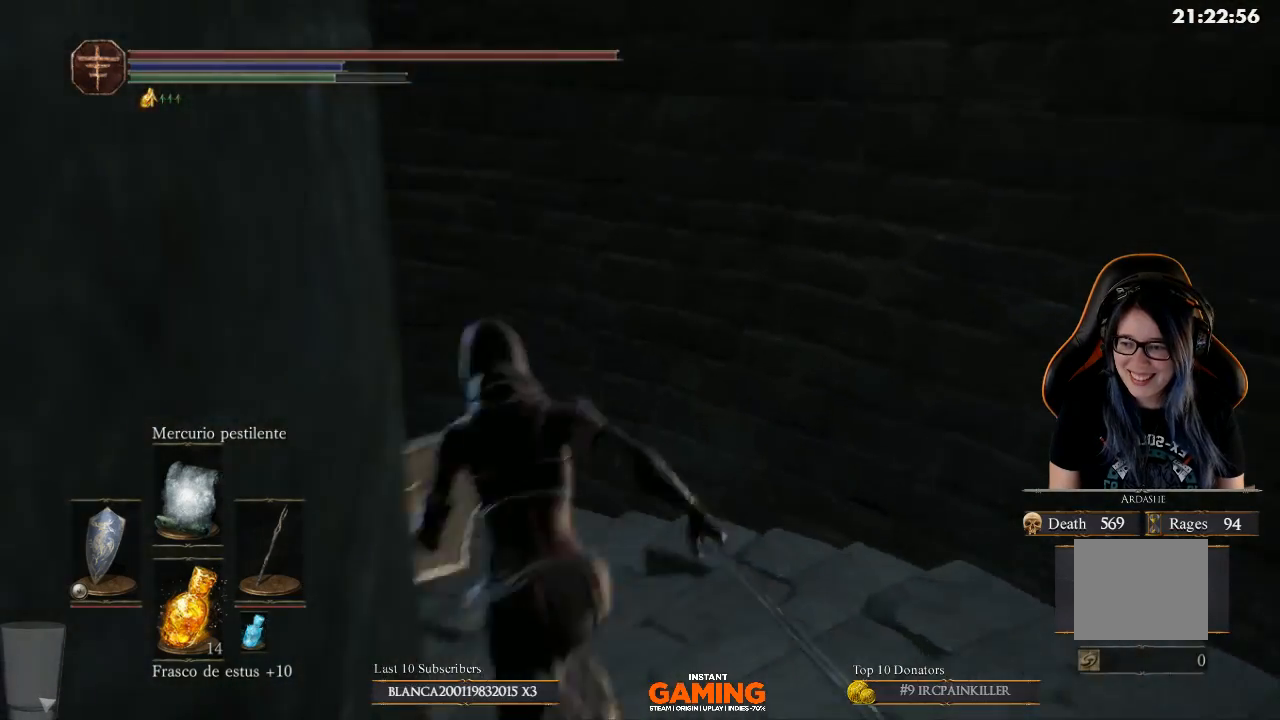
{"buttons": ["B"], "left_stick": "up-left", "right_stick": "center", "events": []}
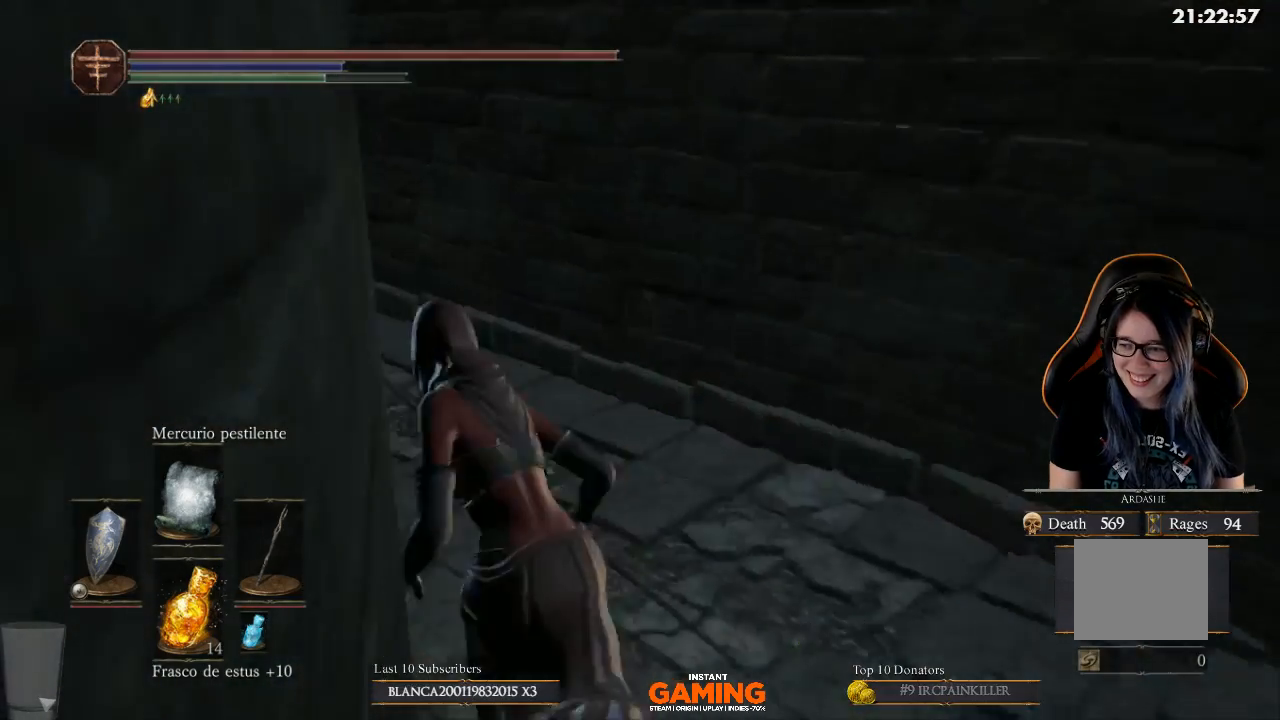
{"buttons": ["B"], "left_stick": "up-left", "right_stick": "center", "events": []}
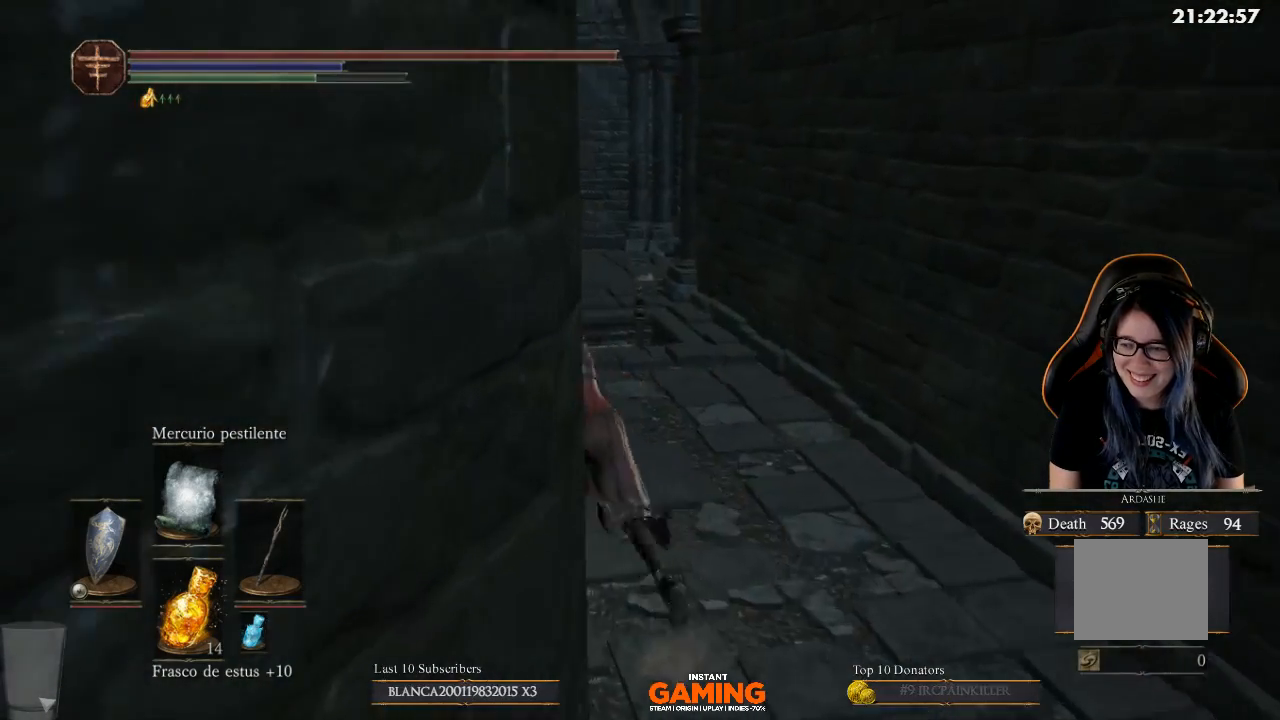
{"buttons": ["B"], "left_stick": "up", "right_stick": "center", "events": [[333, "left_stick", "up"]]}
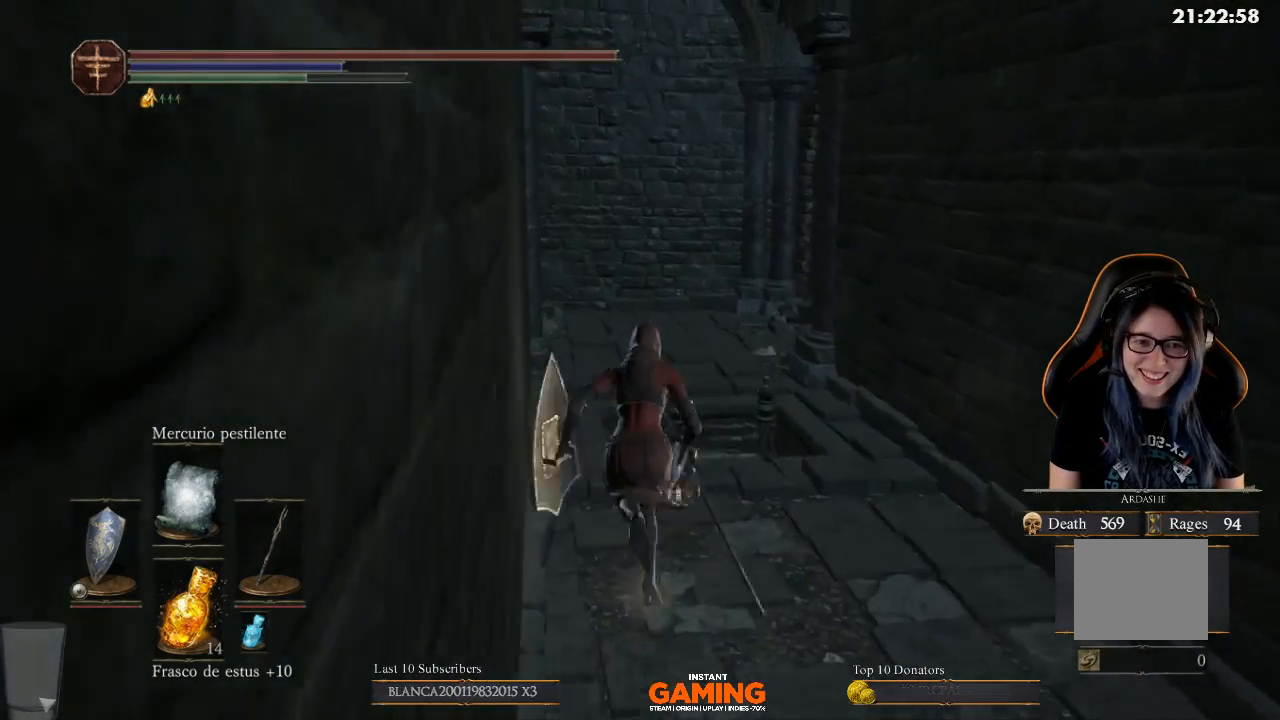
{"buttons": [], "left_stick": "up-right", "right_stick": "center", "events": [[167, "B", "up"], [367, "A", "down"], [367, "left_stick", "up-right"], [433, "A", "up"]]}
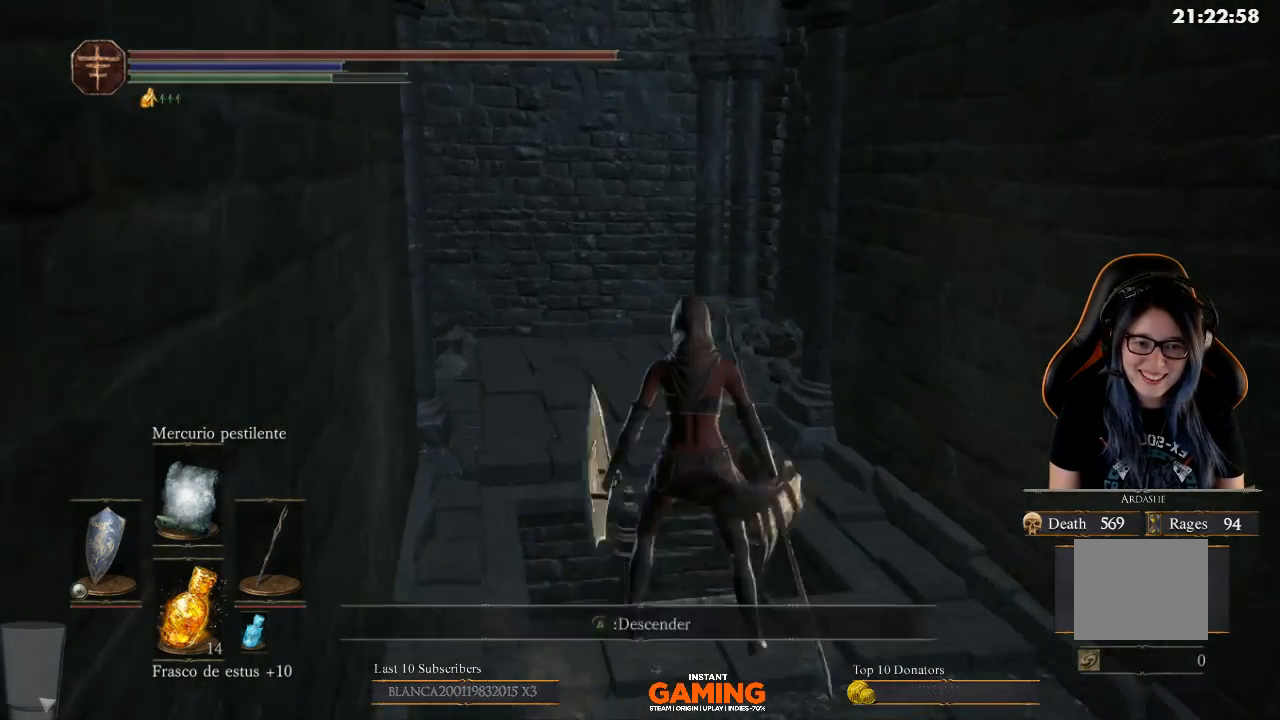
{"buttons": [], "left_stick": "right", "right_stick": "center", "events": [[33, "A", "down"], [33, "left_stick", "right"], [167, "left_stick", "up-left"], [367, "left_stick", "up-right"], [467, "A", "up"], [467, "left_stick", "right"]]}
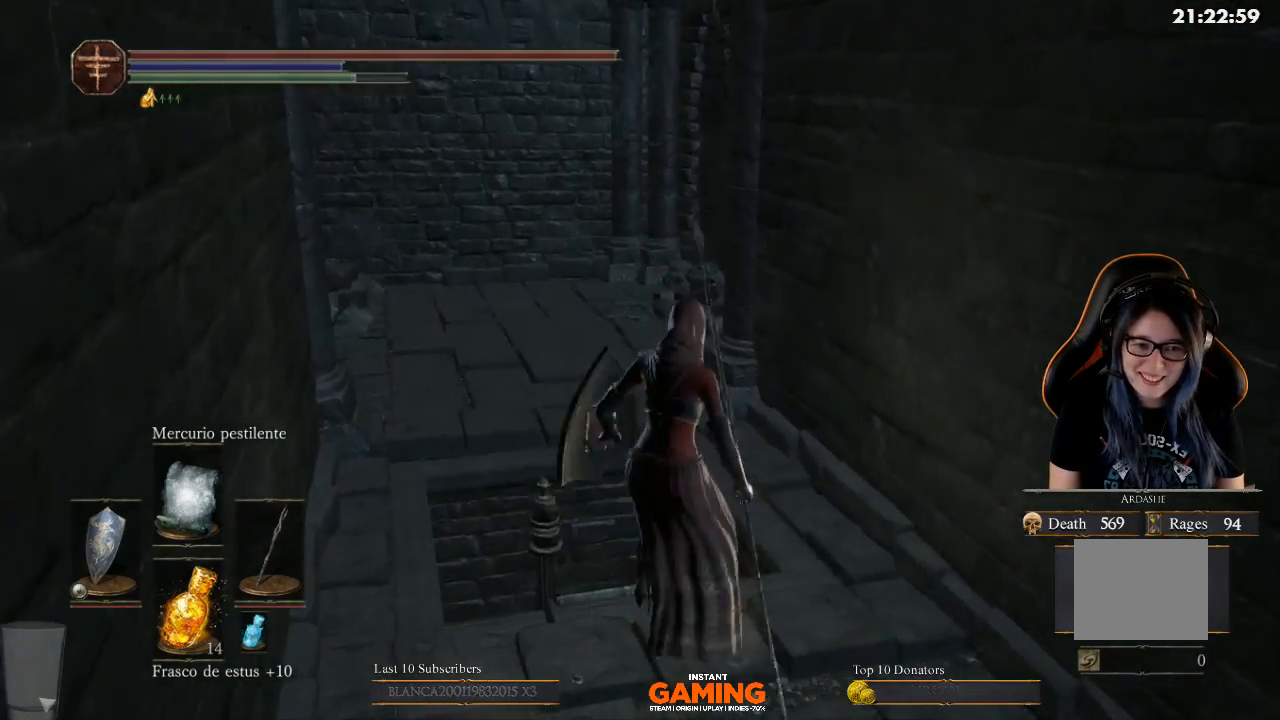
{"buttons": [], "left_stick": "center", "right_stick": "right", "events": [[100, "left_stick", "center"], [467, "right_stick", "right"]]}
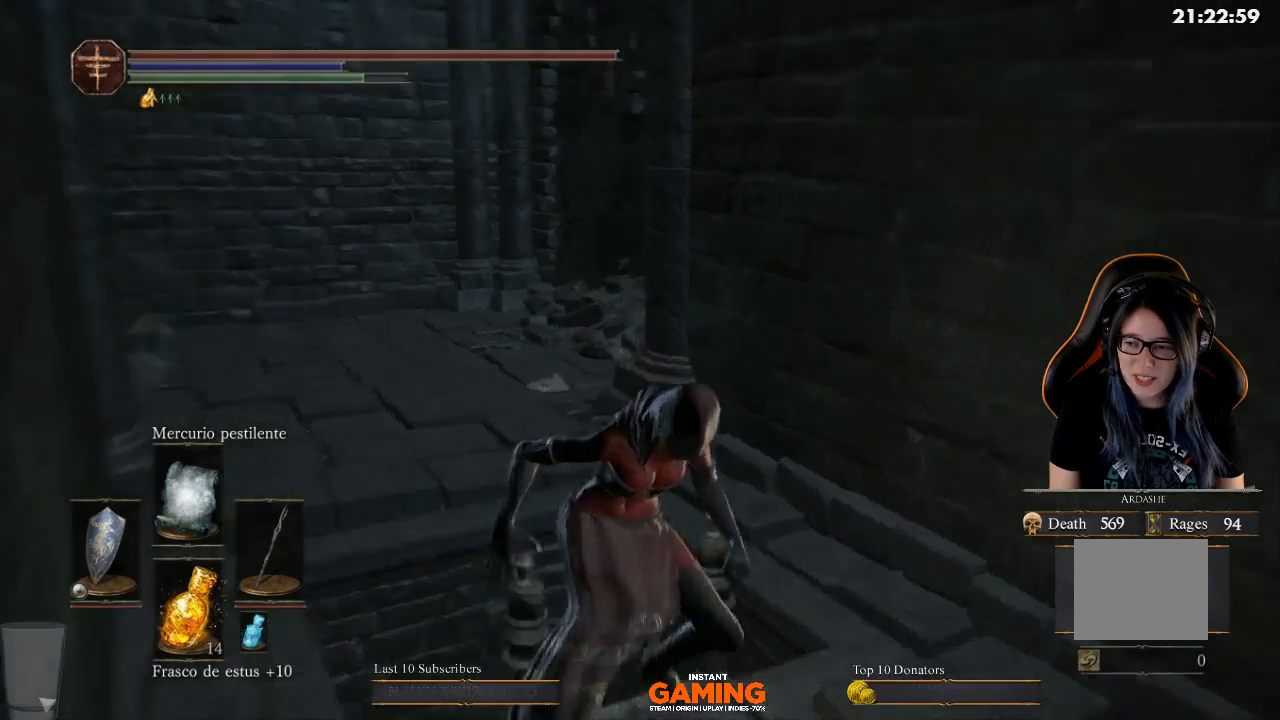
{"buttons": [], "left_stick": "down-left", "right_stick": "right", "events": [[67, "left_stick", "left"], [167, "left_stick", "down-left"]]}
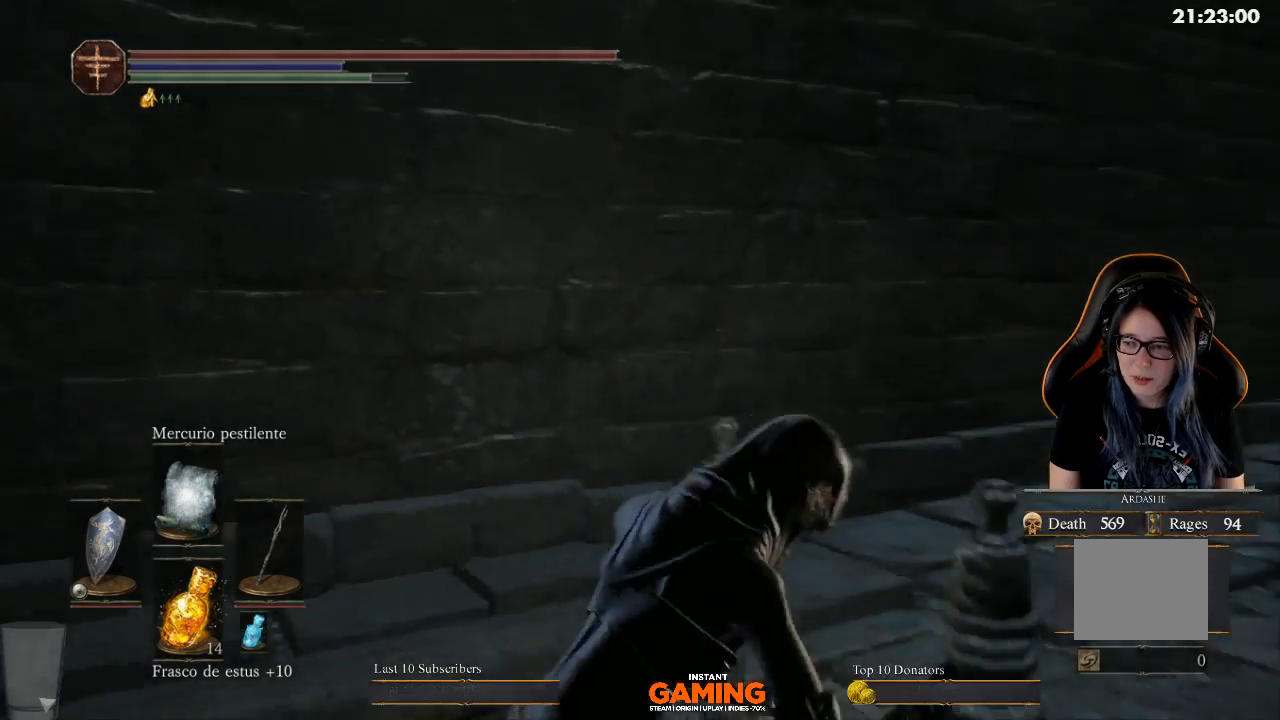
{"buttons": ["B"], "left_stick": "down-left", "right_stick": "center", "events": [[400, "right_stick", "center"], [500, "B", "down"]]}
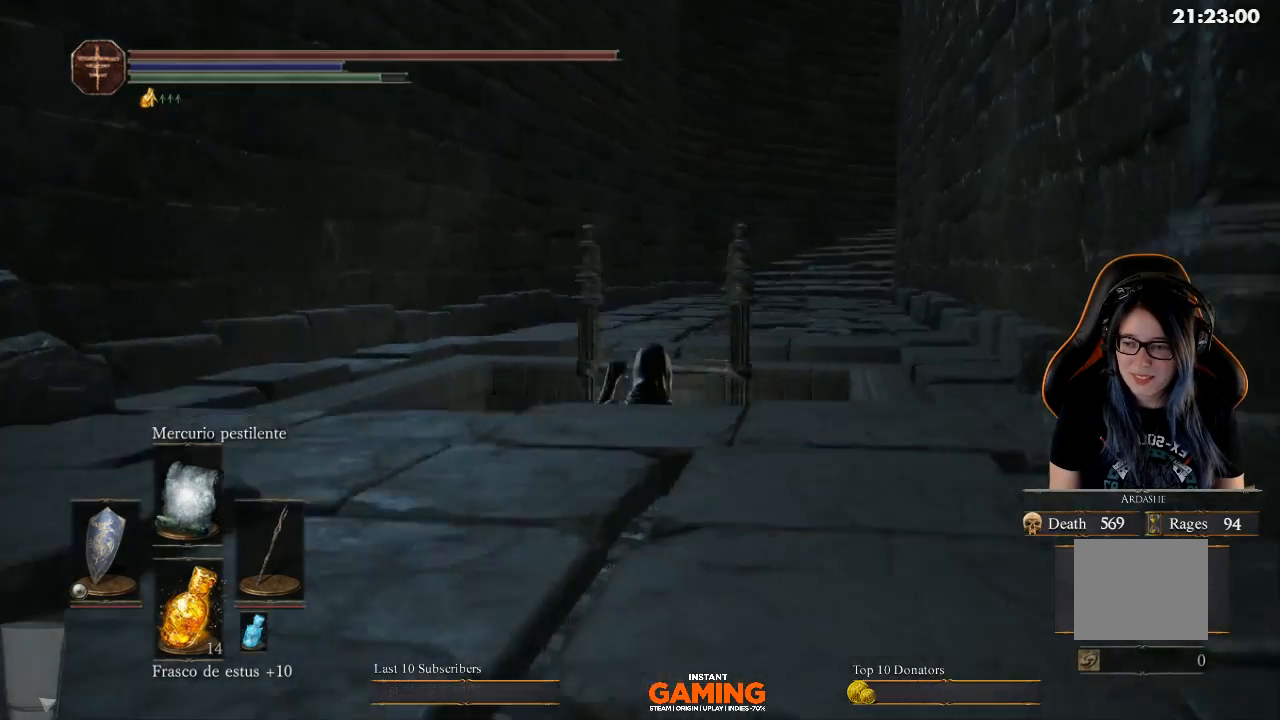
{"buttons": ["B"], "left_stick": "down-left", "right_stick": "center", "events": []}
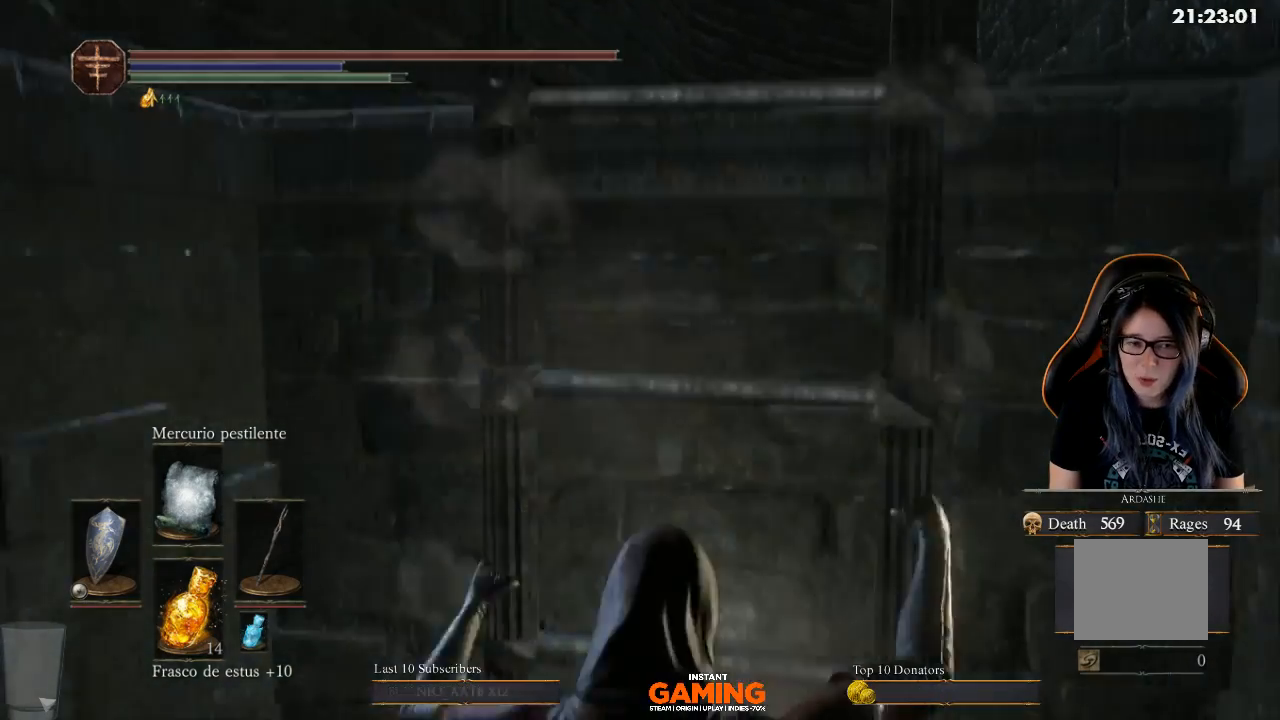
{"buttons": ["B"], "left_stick": "down-left", "right_stick": "center", "events": []}
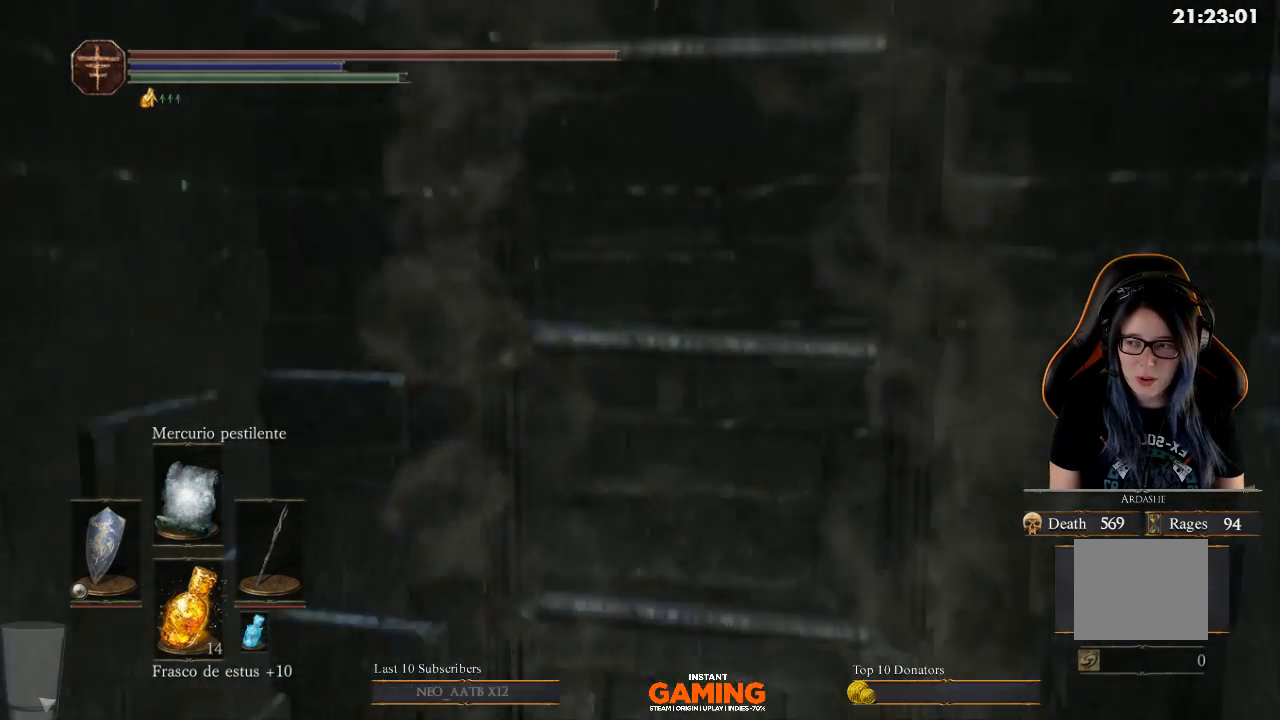
{"buttons": ["B"], "left_stick": "down-left", "right_stick": "center", "events": []}
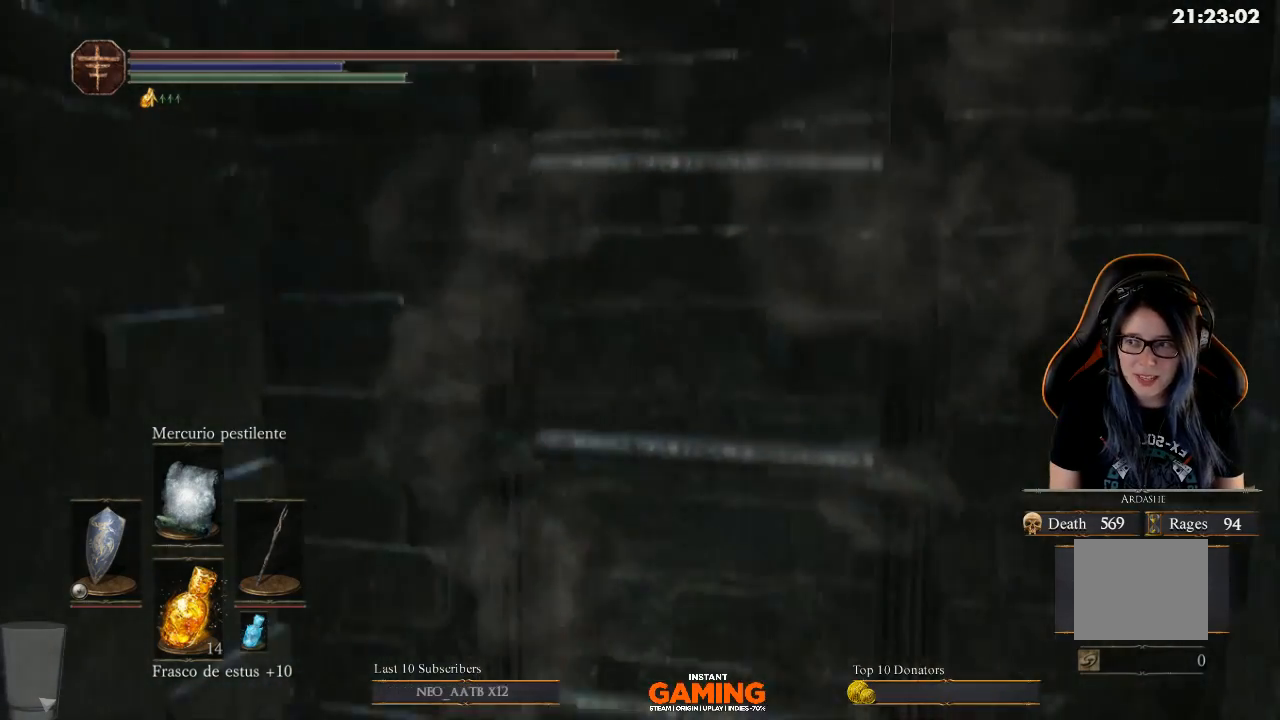
{"buttons": ["B"], "left_stick": "down-left", "right_stick": "center", "events": []}
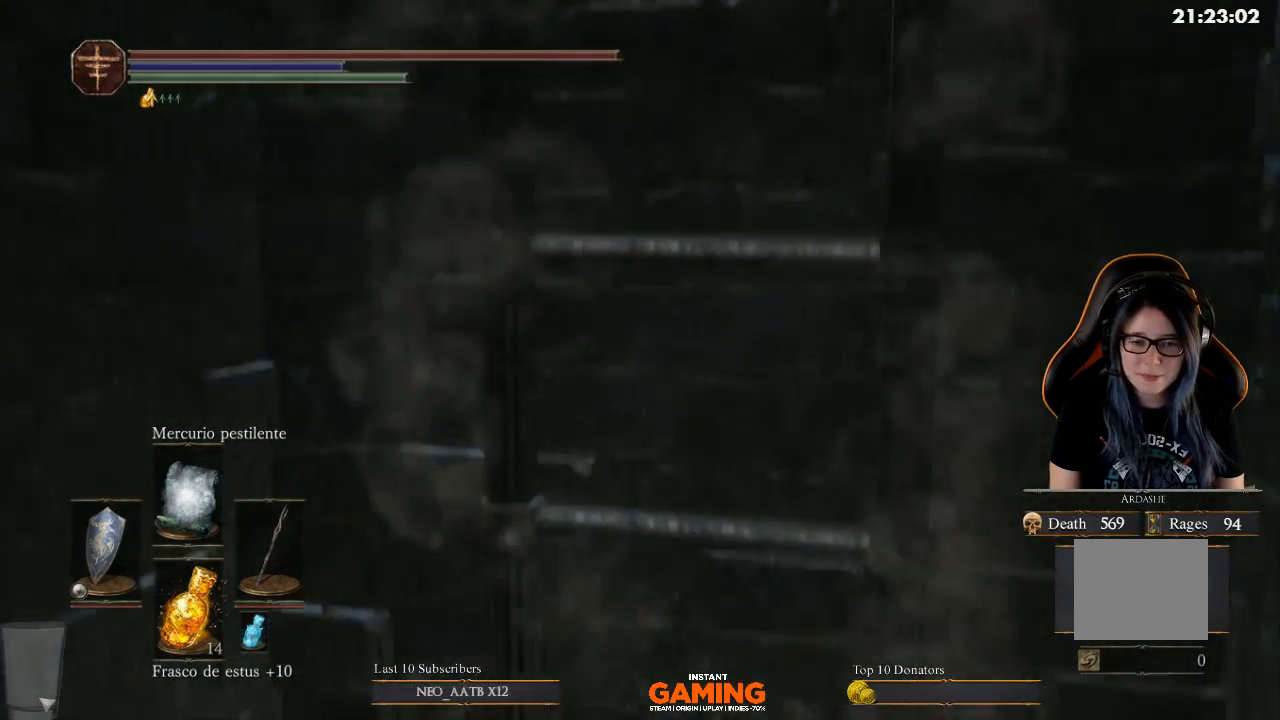
{"buttons": ["B"], "left_stick": "down-left", "right_stick": "center", "events": []}
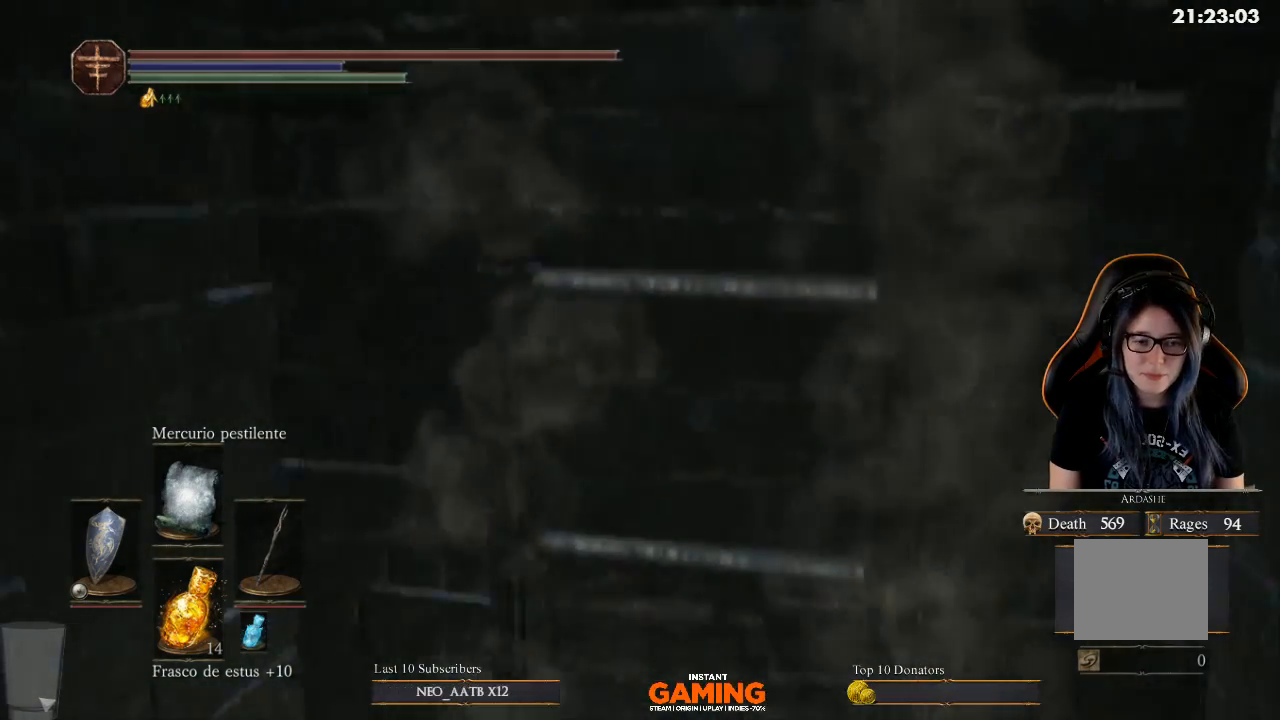
{"buttons": ["B"], "left_stick": "down-left", "right_stick": "center", "events": []}
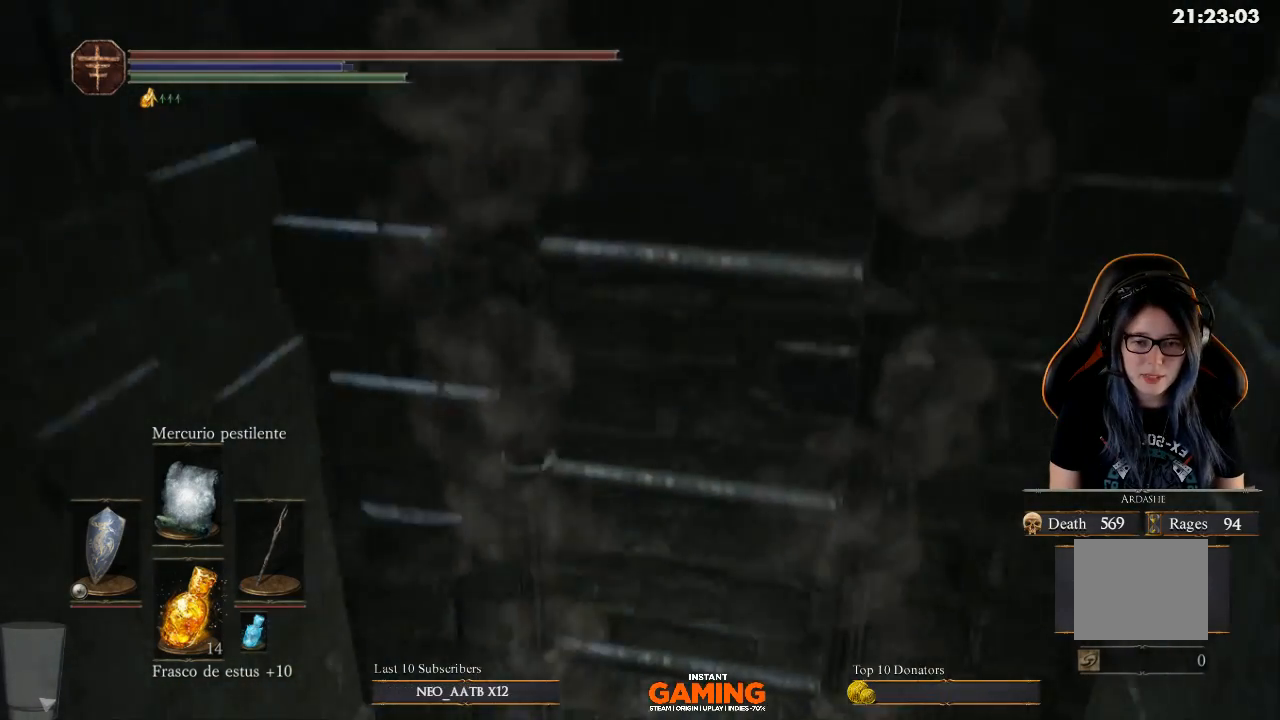
{"buttons": ["B"], "left_stick": "down-left", "right_stick": "center", "events": []}
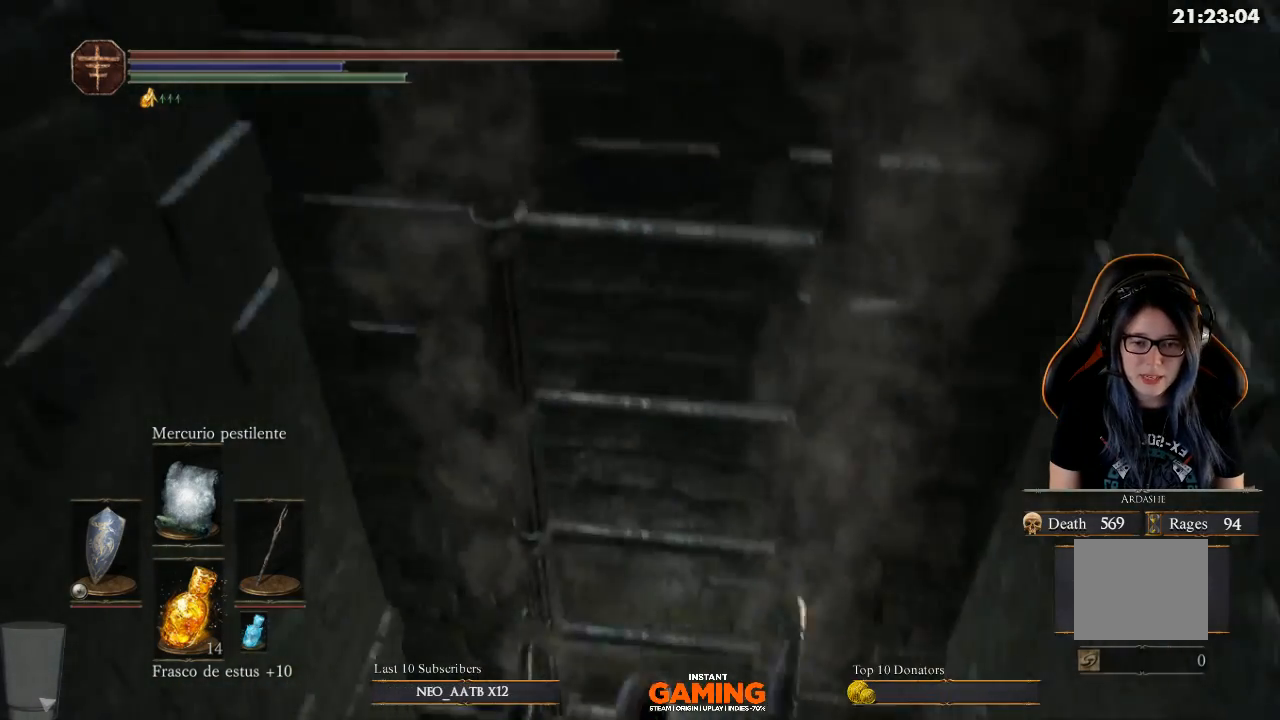
{"buttons": ["B"], "left_stick": "down-left", "right_stick": "center", "events": [[33, "right_stick", "down-right"], [433, "right_stick", "center"]]}
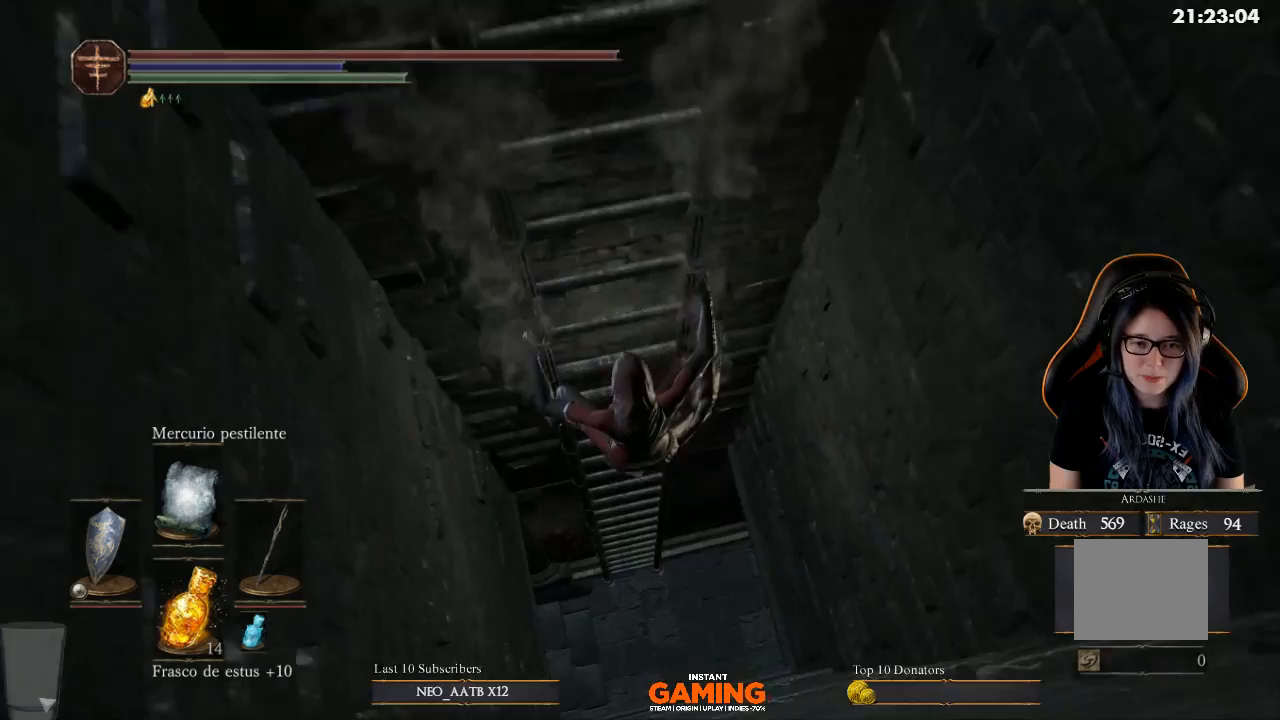
{"buttons": ["B"], "left_stick": "down-left", "right_stick": "center", "events": []}
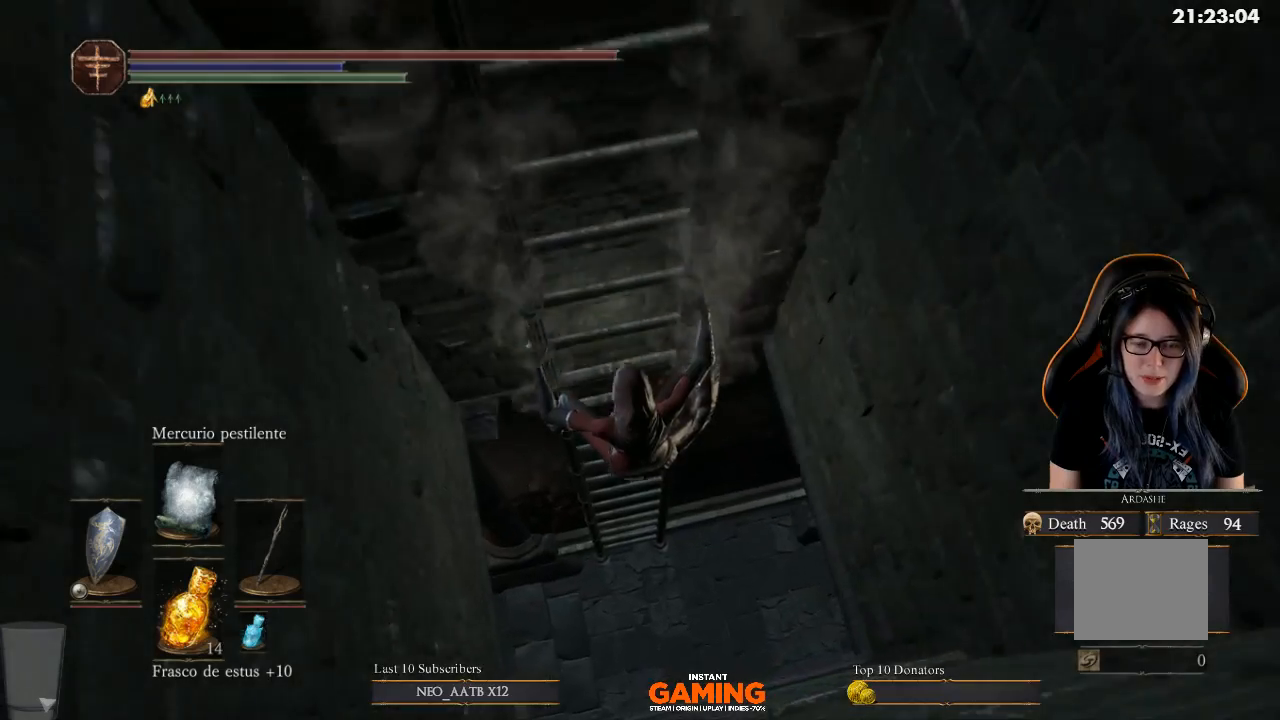
{"buttons": ["B"], "left_stick": "down-left", "right_stick": "center", "events": []}
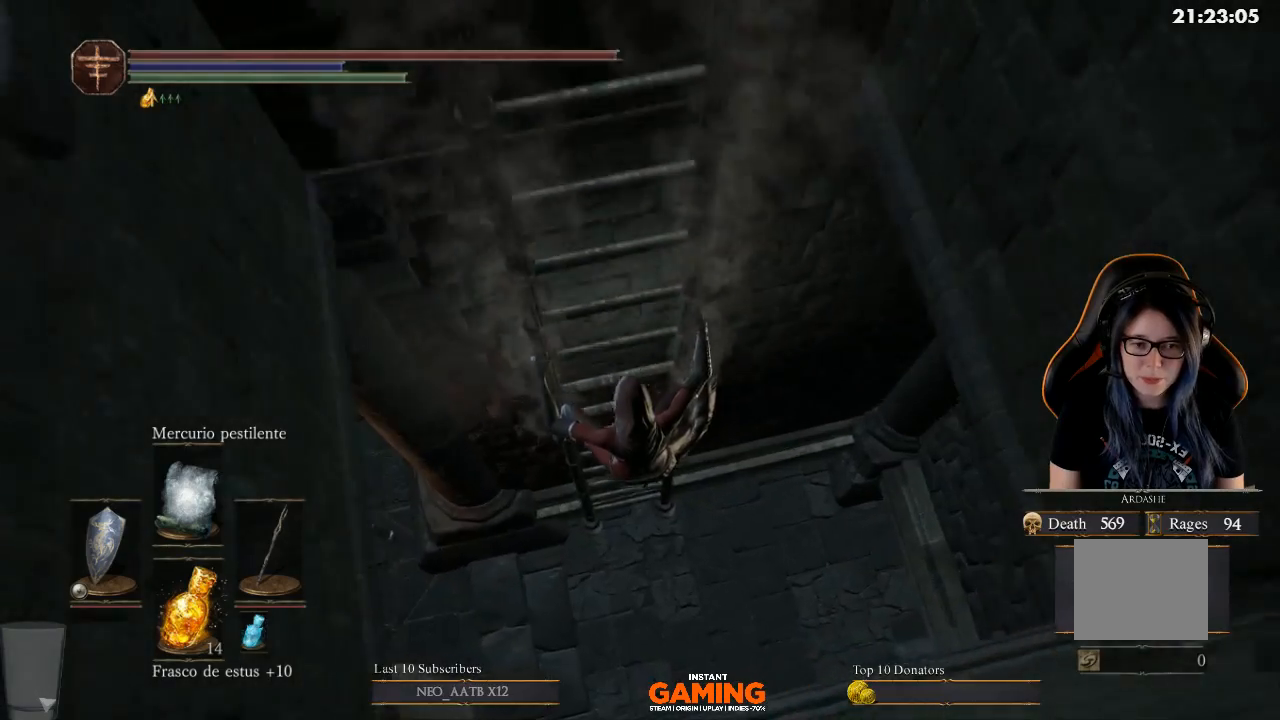
{"buttons": ["B"], "left_stick": "down-left", "right_stick": "center", "events": []}
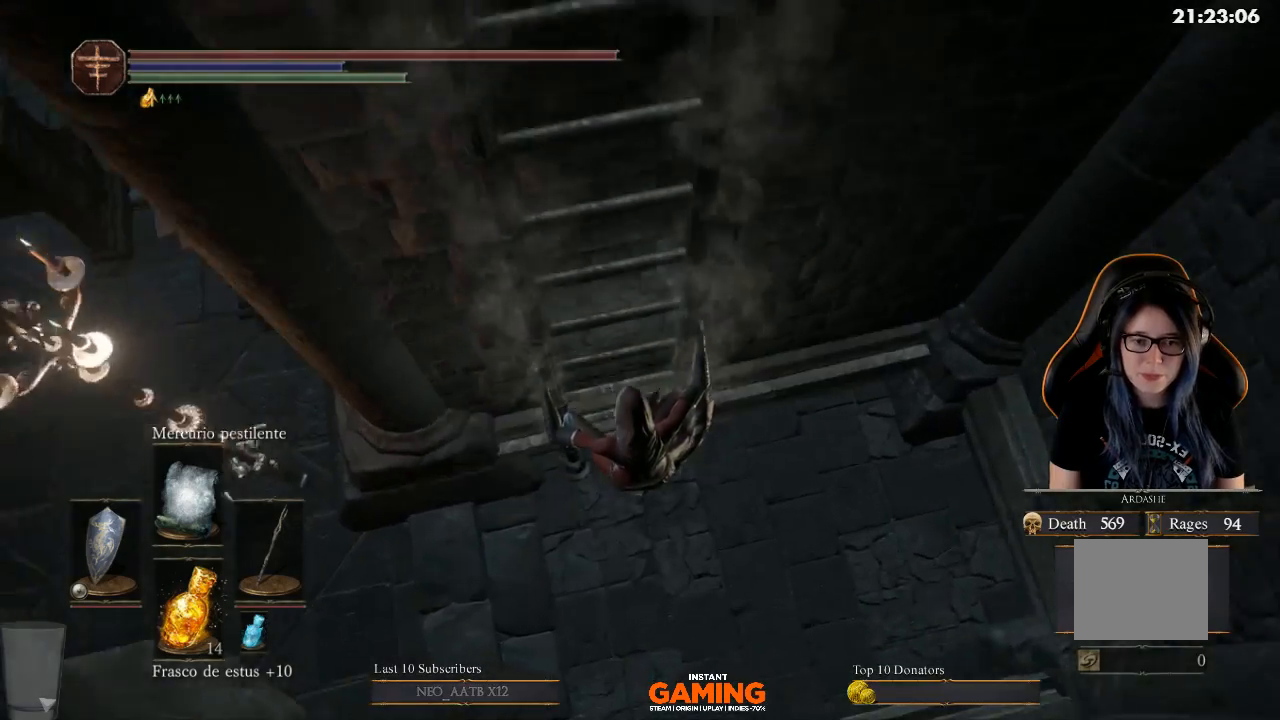
{"buttons": ["B"], "left_stick": "left", "right_stick": "center", "events": [[500, "left_stick", "left"]]}
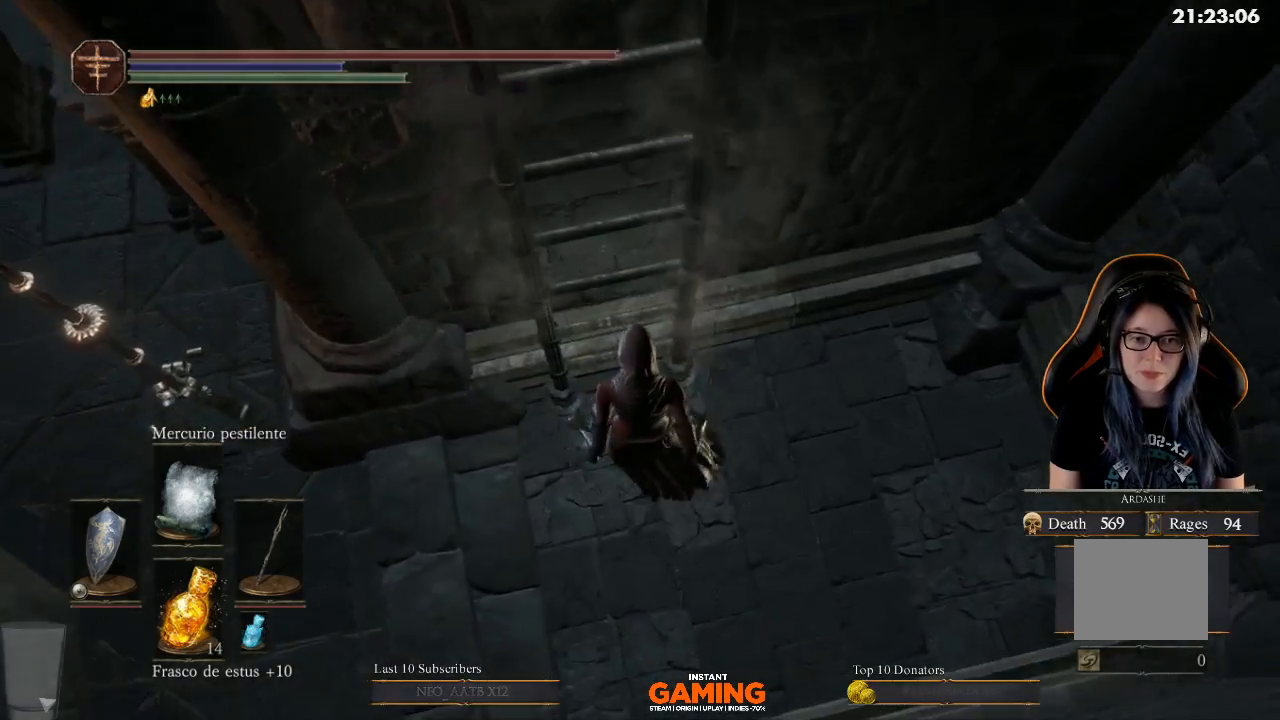
{"buttons": [], "left_stick": "left", "right_stick": "up-left", "events": [[133, "B", "up"], [300, "right_stick", "up-left"]]}
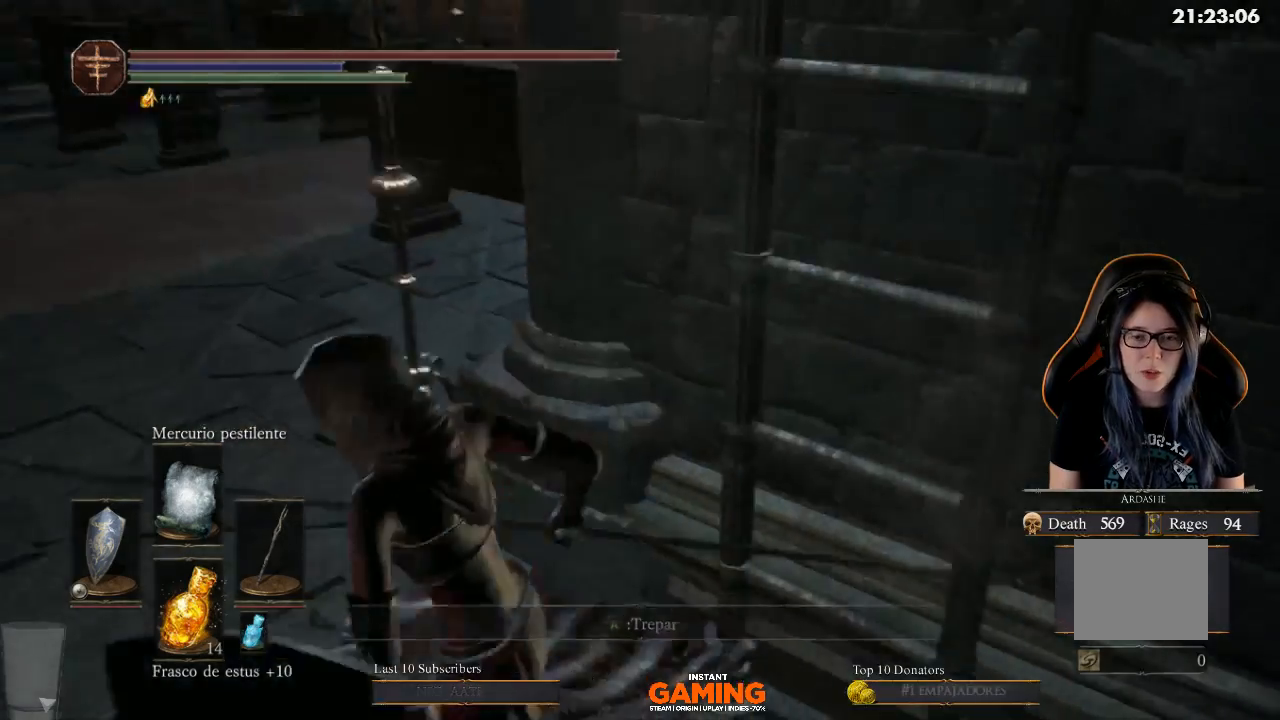
{"buttons": [], "left_stick": "up", "right_stick": "center", "events": [[233, "right_stick", "center"], [333, "left_stick", "up-left"], [467, "left_stick", "up"]]}
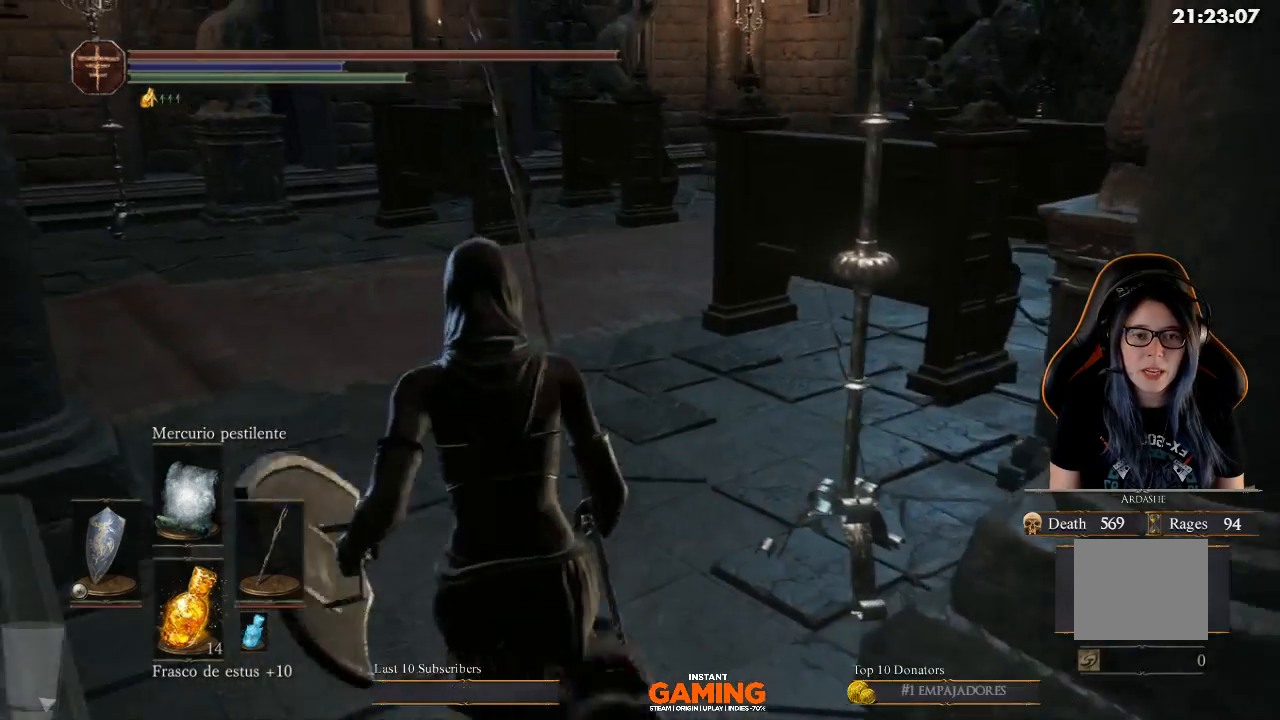
{"buttons": ["B"], "left_stick": "up", "right_stick": "center", "events": [[200, "right_stick", "right"], [333, "right_stick", "center"], [433, "B", "down"]]}
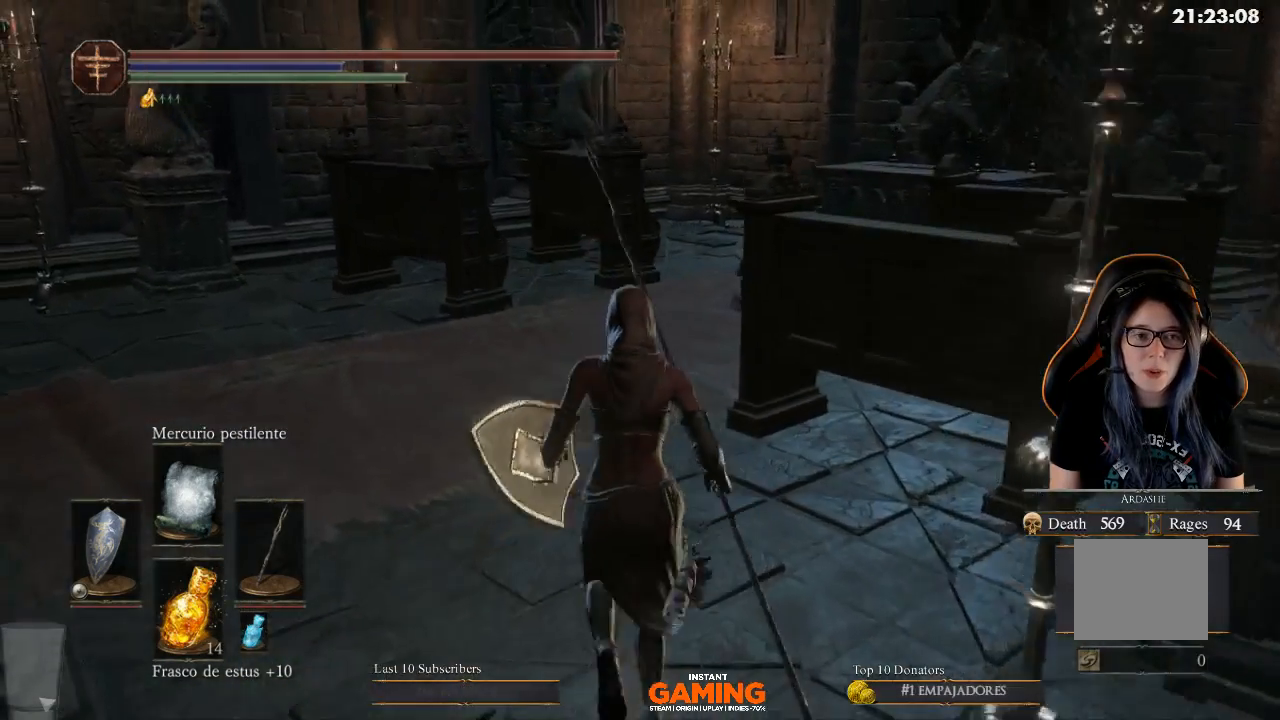
{"buttons": ["B"], "left_stick": "up", "right_stick": "center", "events": []}
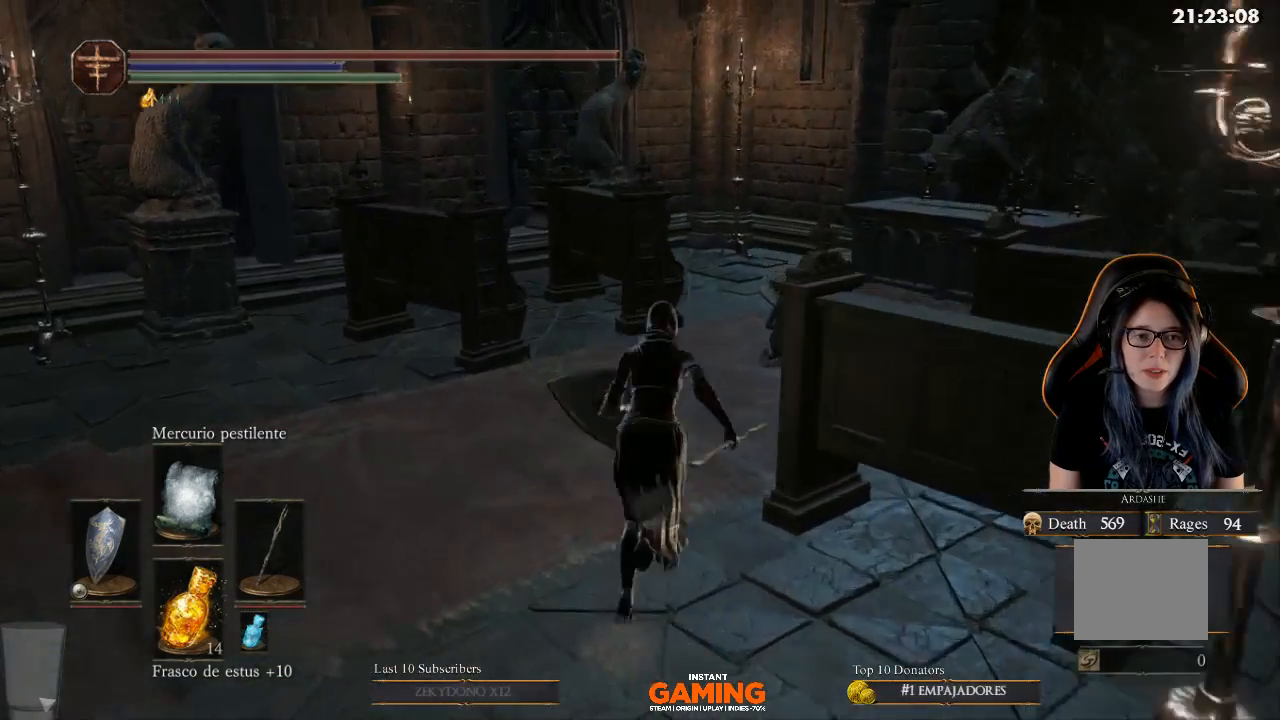
{"buttons": ["B"], "left_stick": "up-right", "right_stick": "center", "events": [[133, "left_stick", "up-right"]]}
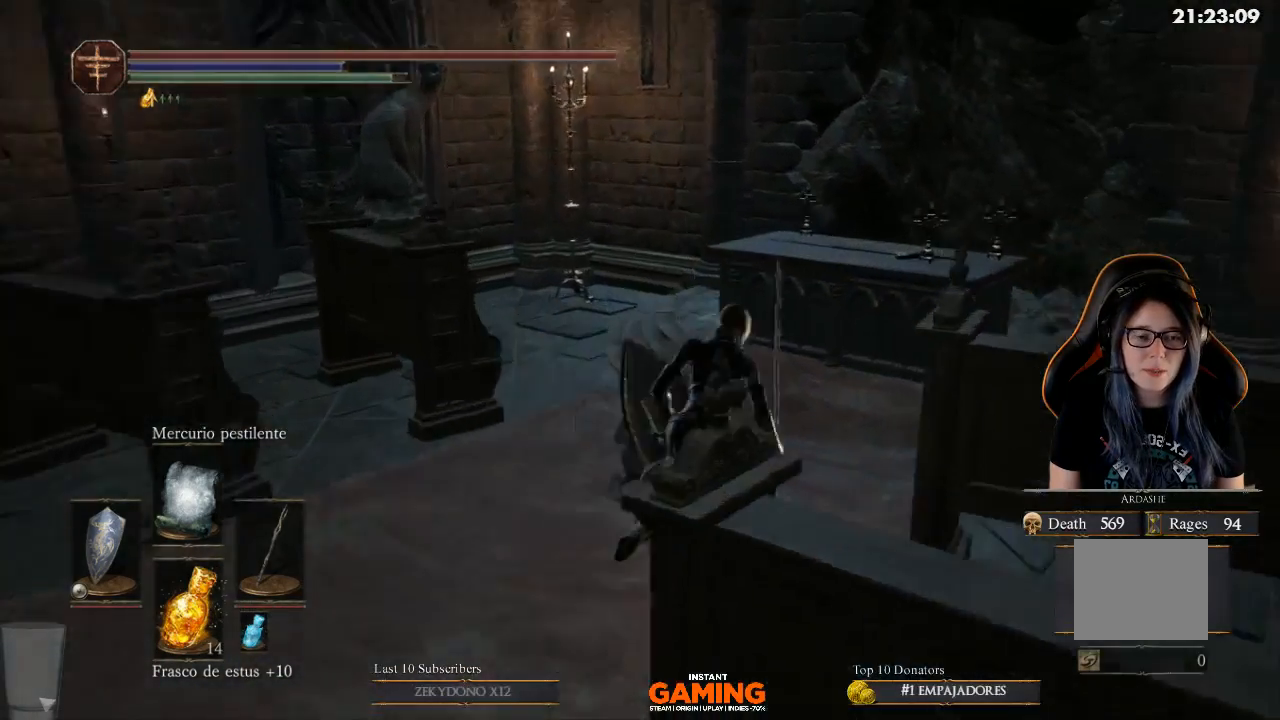
{"buttons": ["B"], "left_stick": "up-right", "right_stick": "center", "events": []}
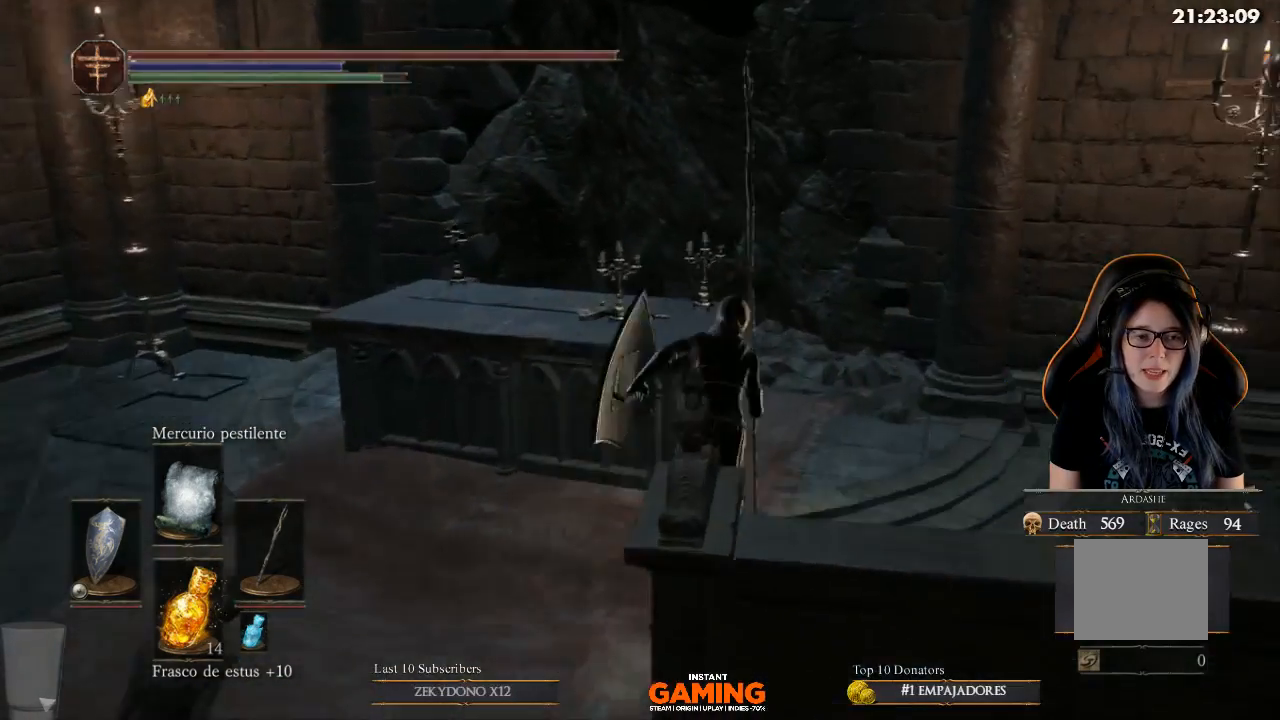
{"buttons": ["B"], "left_stick": "up-left", "right_stick": "center", "events": [[233, "left_stick", "up"], [367, "left_stick", "up-left"]]}
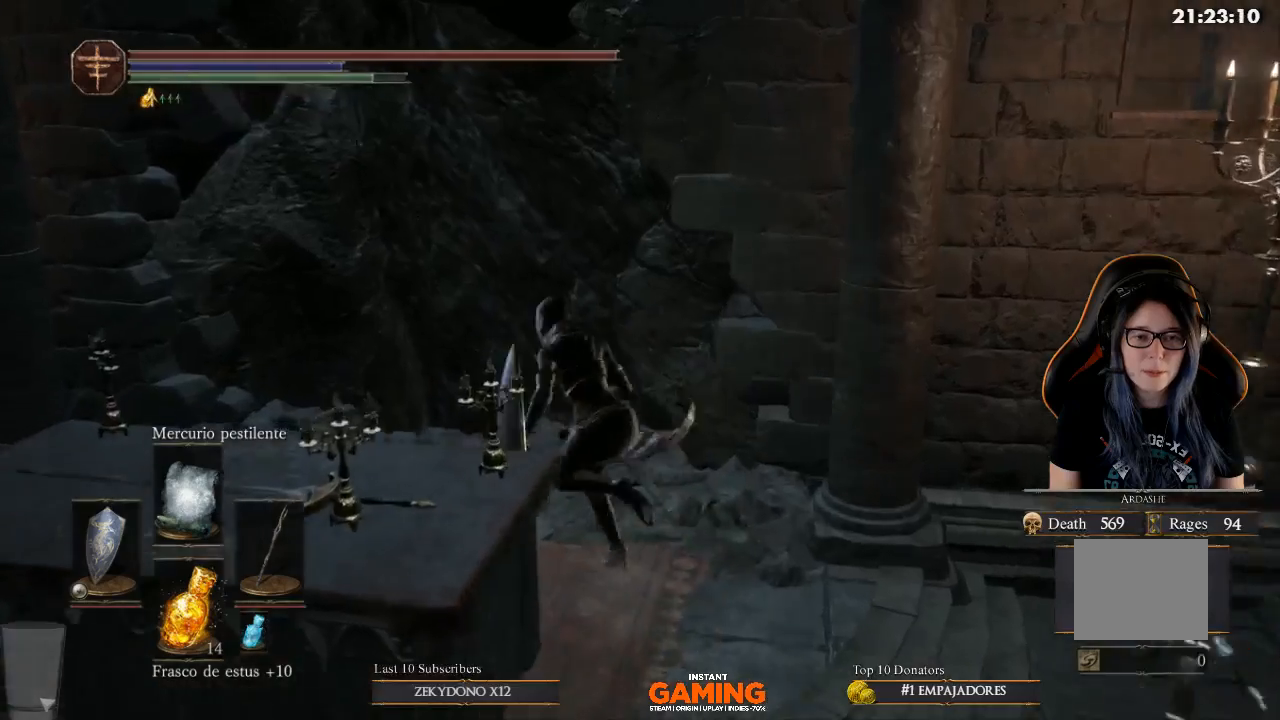
{"buttons": ["B"], "left_stick": "up", "right_stick": "center", "events": [[367, "left_stick", "up"]]}
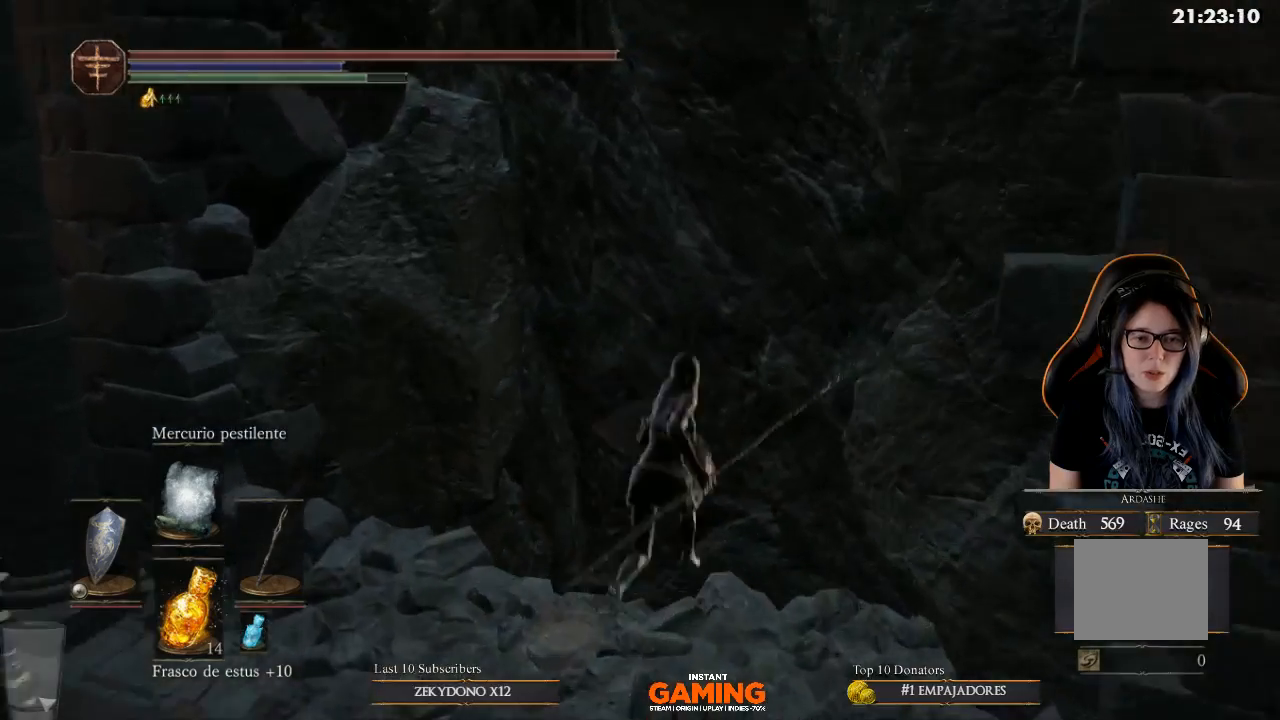
{"buttons": [], "left_stick": "center", "right_stick": "down", "events": [[100, "B", "up"], [300, "left_stick", "center"], [367, "right_stick", "down"]]}
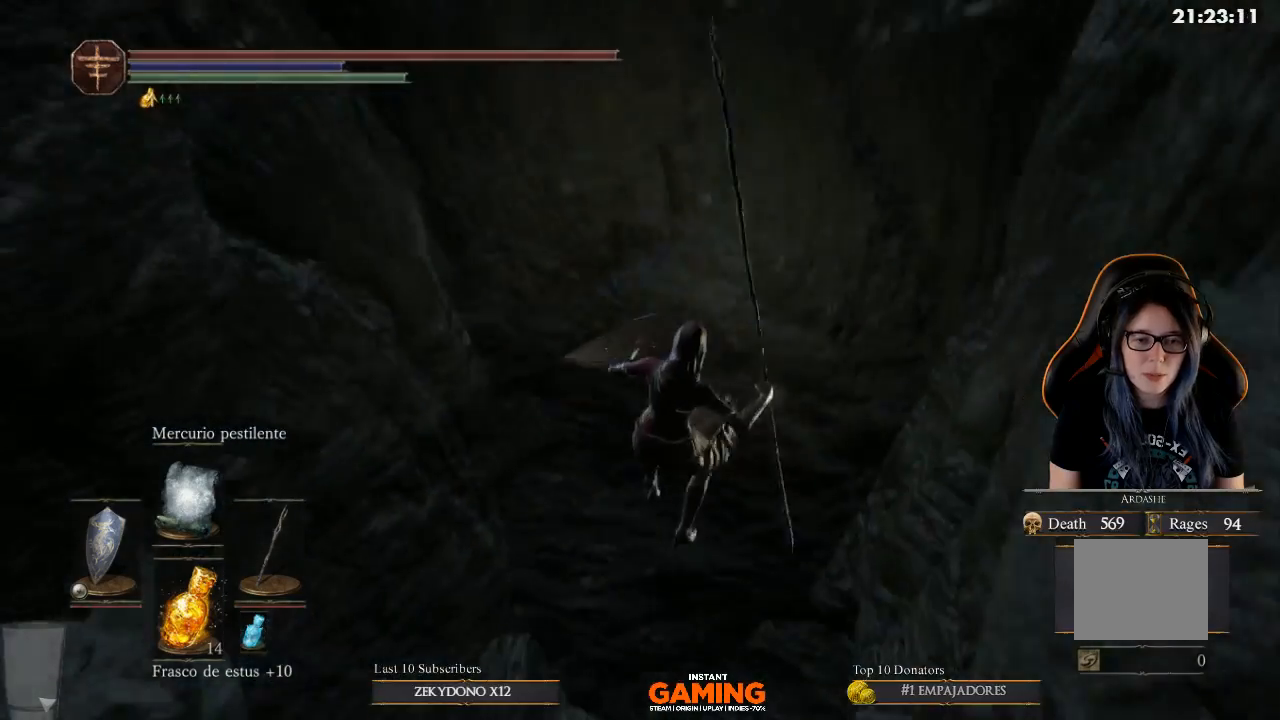
{"buttons": [], "left_stick": "down-left", "right_stick": "center", "events": [[333, "left_stick", "down-left"], [333, "right_stick", "center"]]}